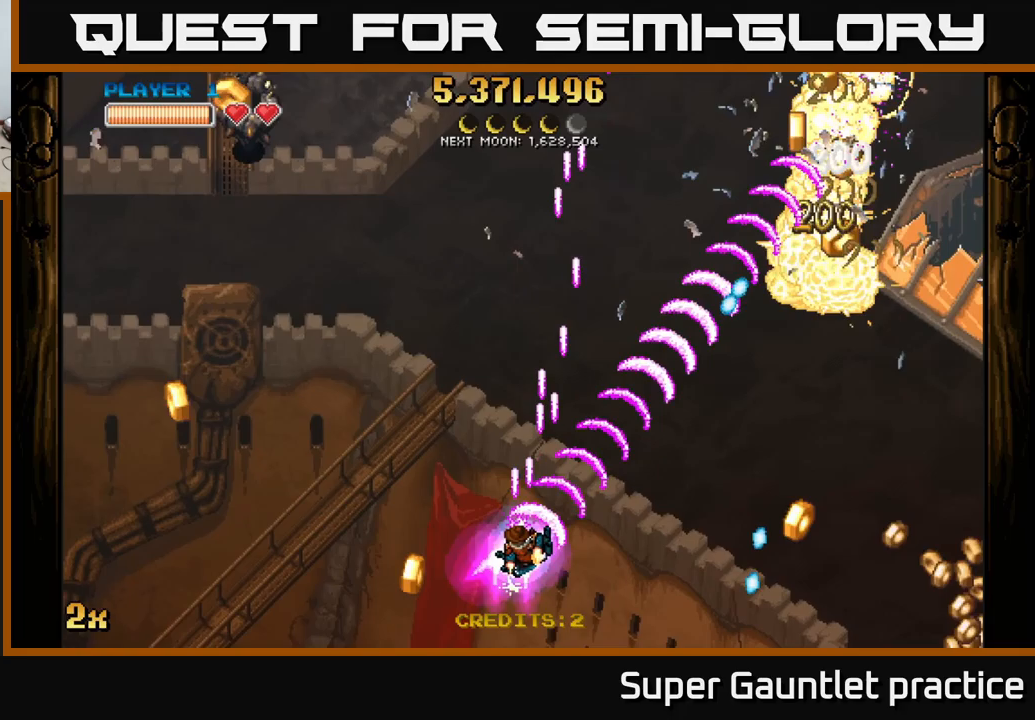
Gameplay with a controller (Xbox layout); each line is a JSON object with the inputs held at the frame after it (dt_ms = milliseconds from this image to that frame). "events" lists button and stick changes between this image and that frame as [ms after this image, input, new state], when the widget could be followed in between. Not read: right_stick.
{"dt_ms": 83, "buttons": ["A"], "left_stick": "down-left", "events": []}
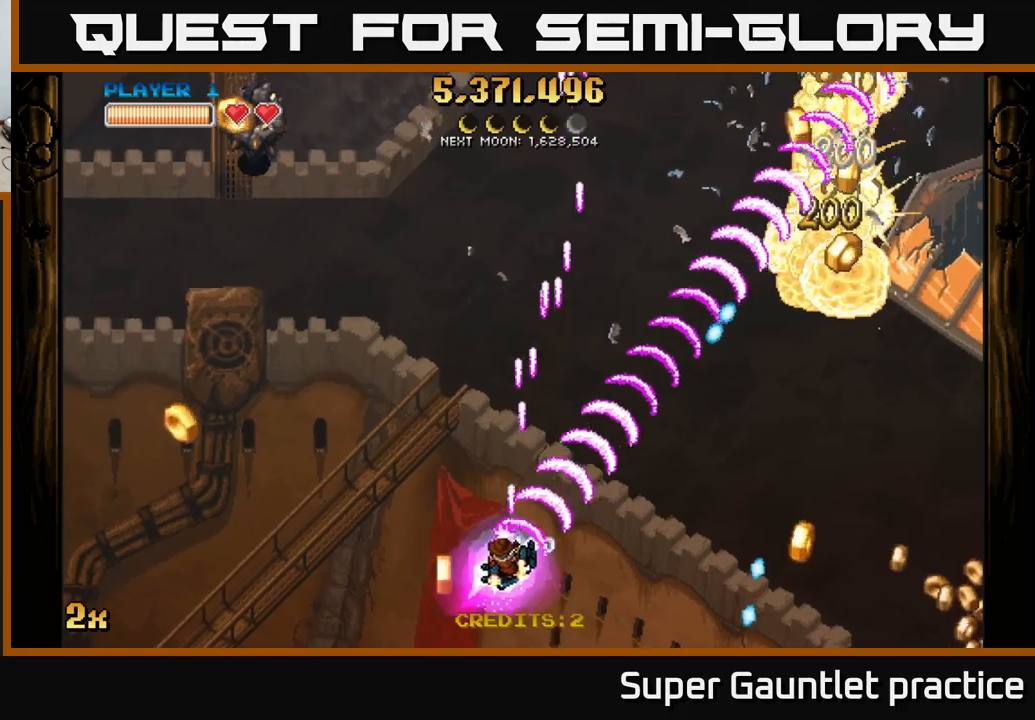
{"dt_ms": 500, "buttons": ["A"], "left_stick": "left", "events": [[100, "left_stick", "up-left"], [134, "X", "down"], [234, "X", "up"], [467, "left_stick", "left"]]}
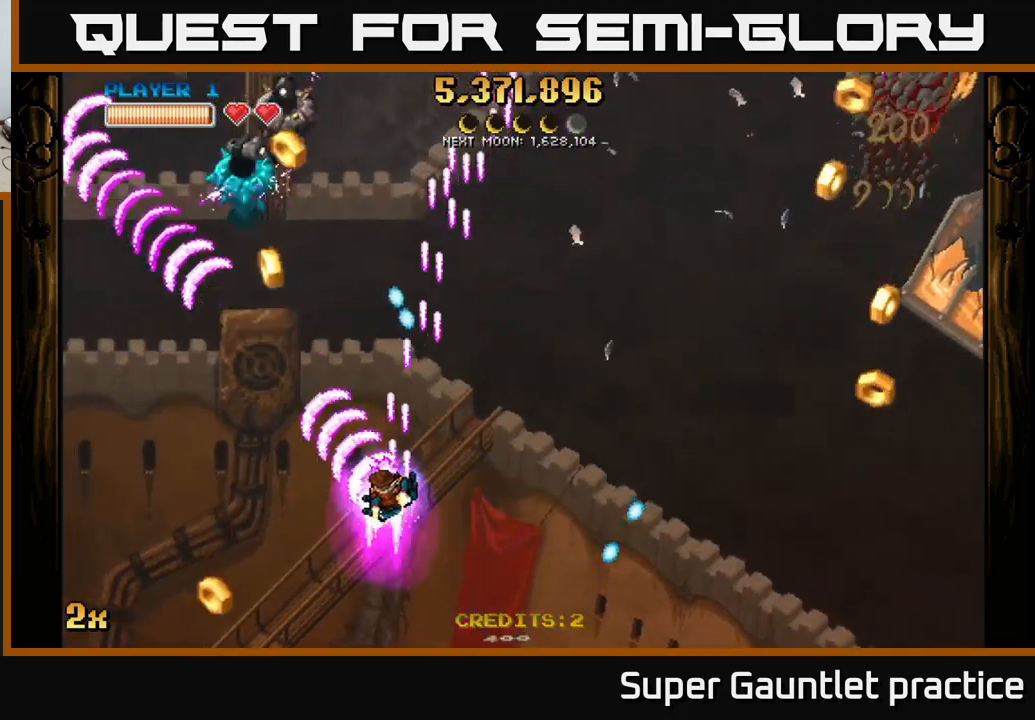
{"dt_ms": 500, "buttons": ["A"], "left_stick": "up-left", "events": [[284, "X", "down"], [334, "left_stick", "up"], [434, "X", "up"], [484, "left_stick", "up-left"]]}
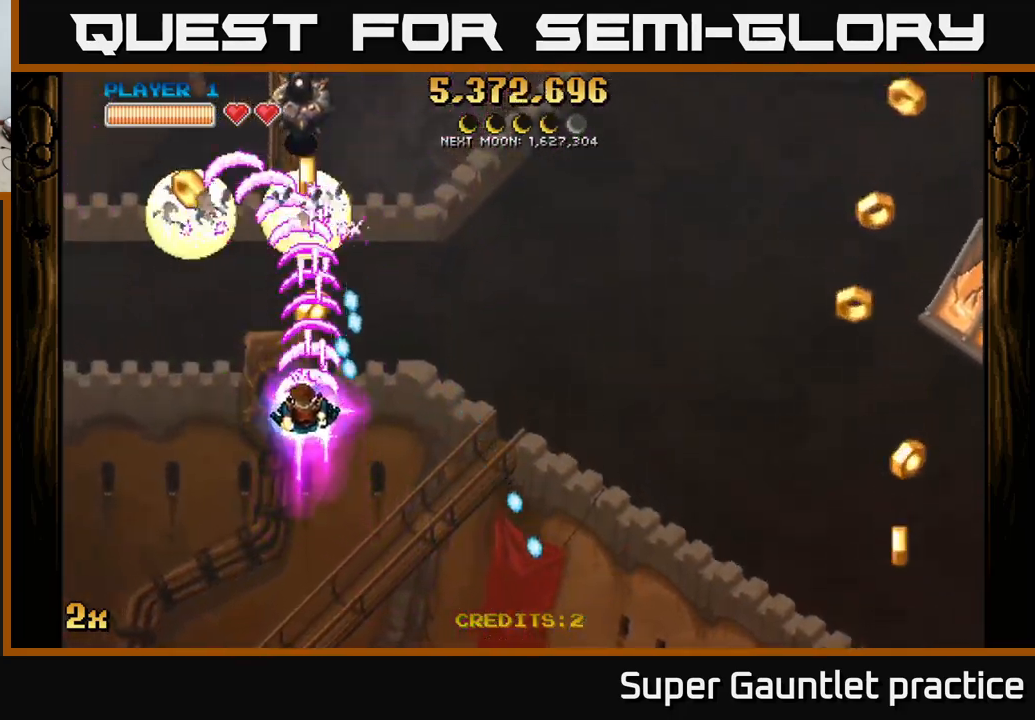
{"dt_ms": 500, "buttons": ["A"], "left_stick": "right", "events": [[17, "left_stick", "left"], [67, "left_stick", "down-left"], [317, "left_stick", "up-left"], [384, "left_stick", "right"]]}
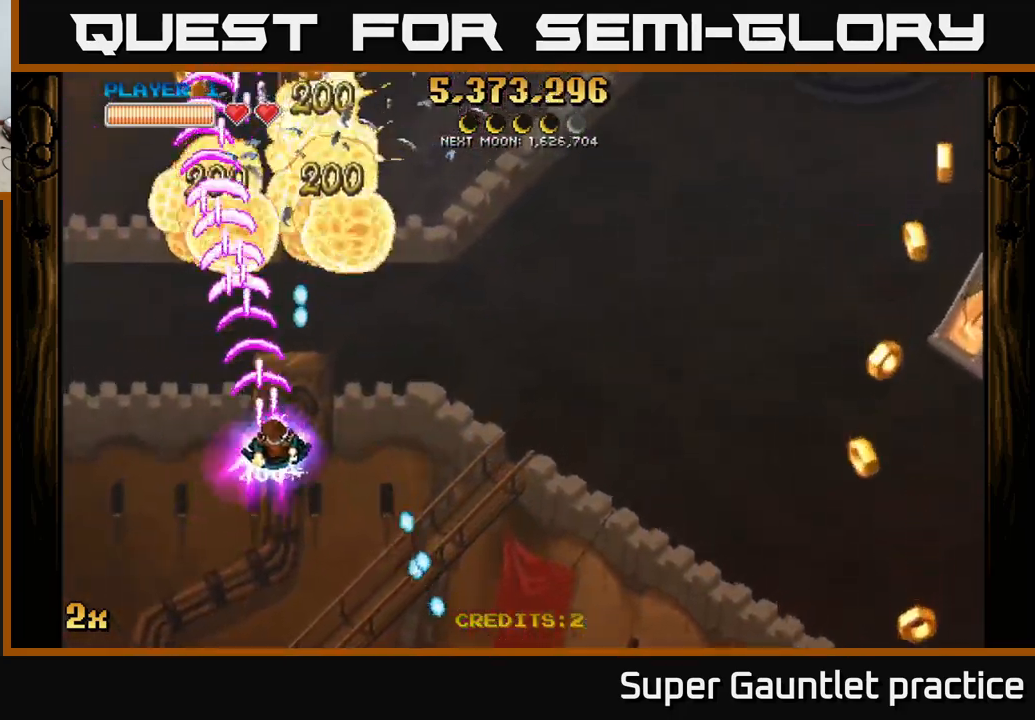
{"dt_ms": 500, "buttons": ["A"], "left_stick": "up-right", "events": [[17, "left_stick", "down-right"], [184, "left_stick", "down-left"], [317, "left_stick", "up-left"], [467, "left_stick", "up-right"]]}
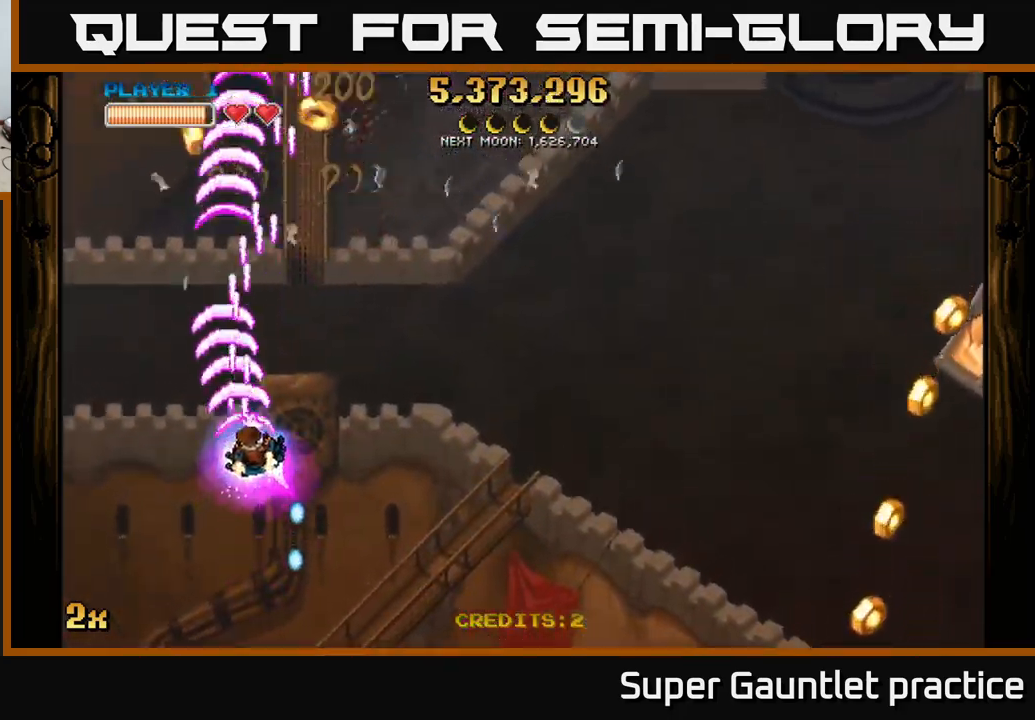
{"dt_ms": 500, "buttons": ["A"], "left_stick": "up-left", "events": [[17, "left_stick", "right"], [267, "left_stick", "up-left"]]}
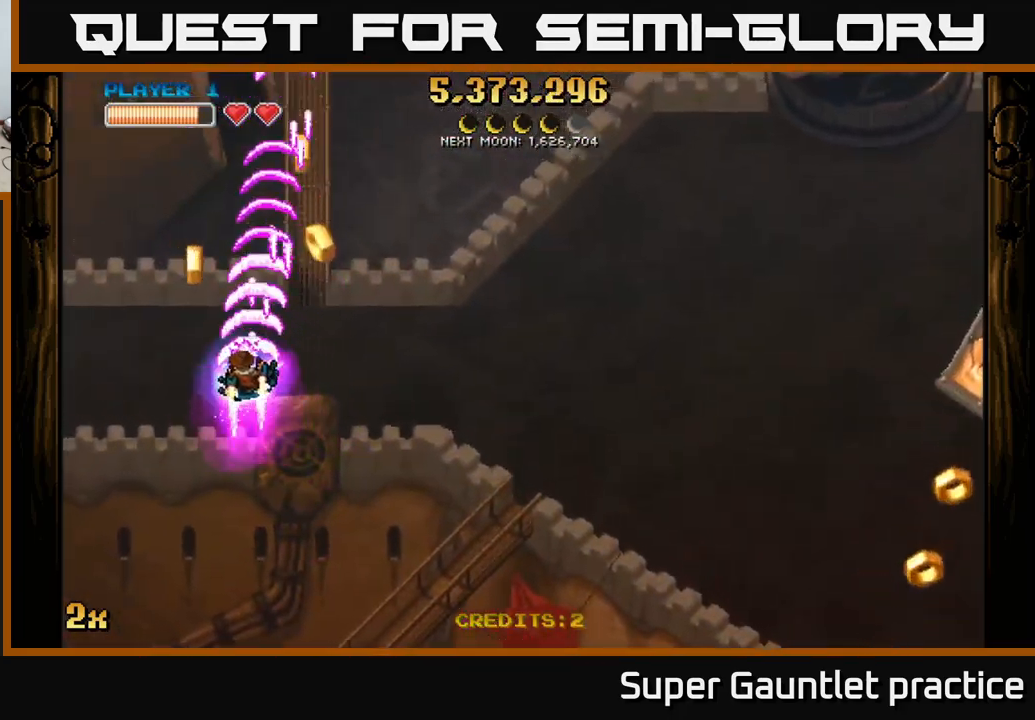
{"dt_ms": 500, "buttons": ["A"], "left_stick": "down-right", "events": [[100, "left_stick", "up-right"], [200, "X", "down"], [384, "X", "up"], [484, "left_stick", "down-right"]]}
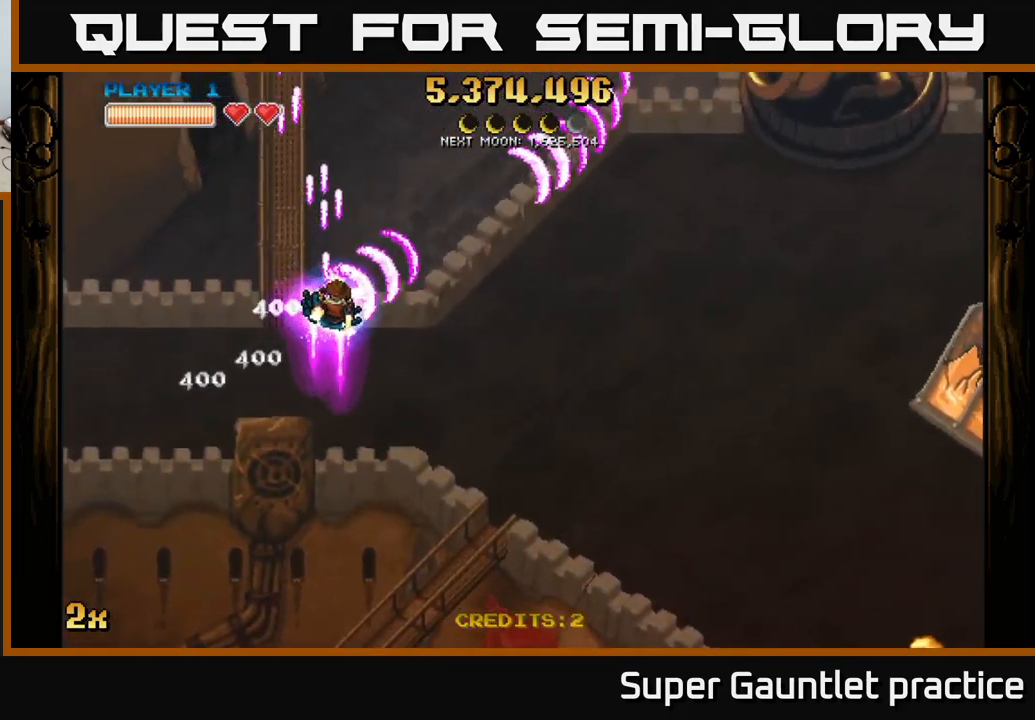
{"dt_ms": 500, "buttons": ["A"], "left_stick": "left", "events": [[317, "left_stick", "down-left"], [434, "left_stick", "left"]]}
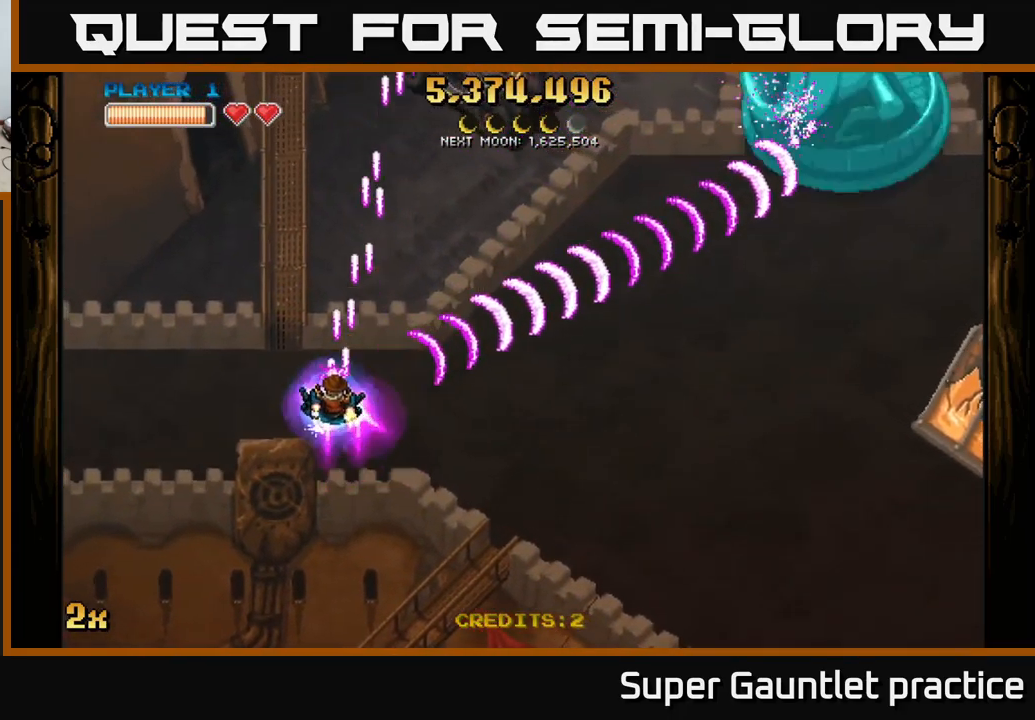
{"dt_ms": 500, "buttons": ["A"], "left_stick": "right", "events": [[184, "left_stick", "up-left"], [350, "left_stick", "down"], [450, "left_stick", "right"]]}
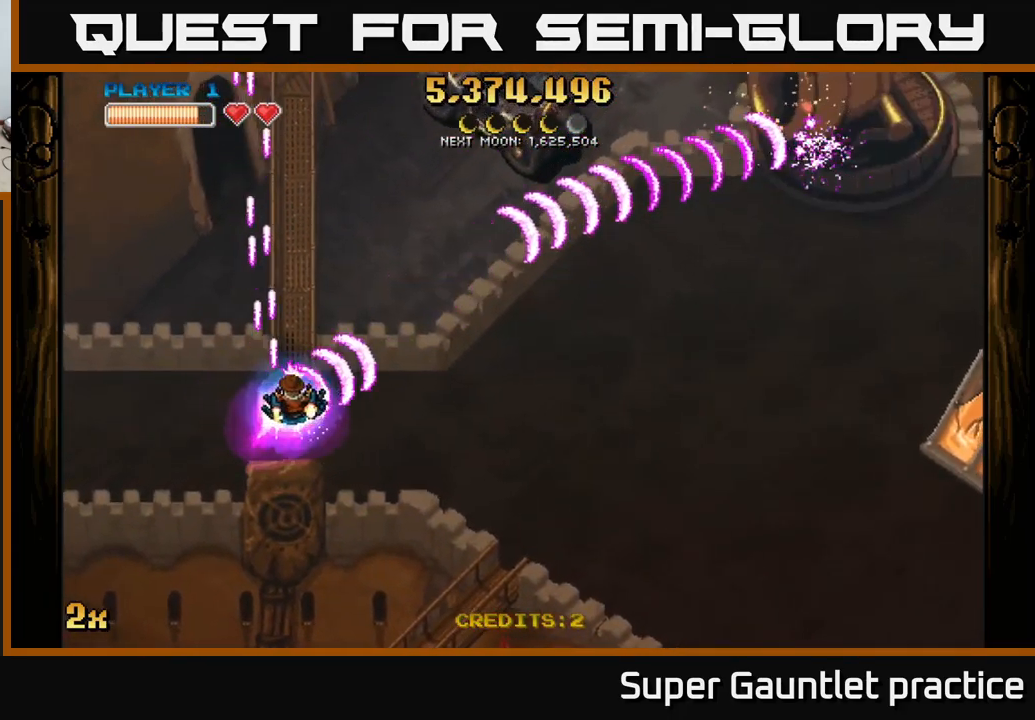
{"dt_ms": 500, "buttons": ["A"], "left_stick": "up-left", "events": [[100, "left_stick", "up"], [267, "left_stick", "down-right"], [417, "left_stick", "up-left"]]}
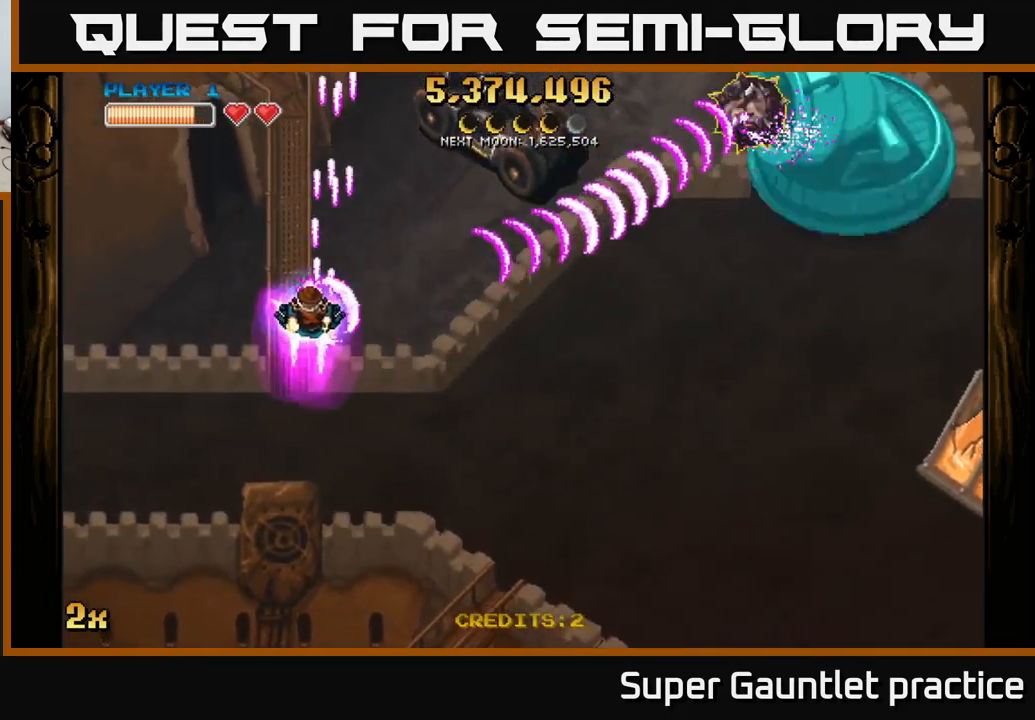
{"dt_ms": 501, "buttons": ["A"], "left_stick": "right", "events": [[50, "left_stick", "center"], [284, "left_stick", "up-left"], [384, "left_stick", "down-right"], [484, "left_stick", "right"]]}
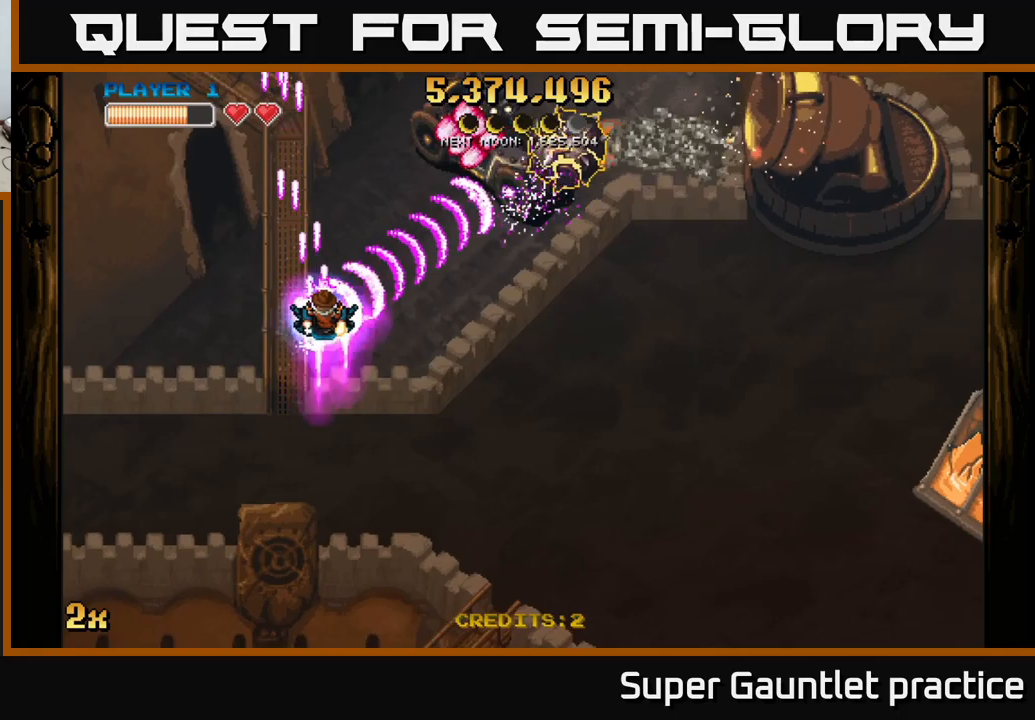
{"dt_ms": 500, "buttons": ["A"], "left_stick": "down-right", "events": [[100, "left_stick", "center"], [150, "left_stick", "left"], [266, "left_stick", "down-right"]]}
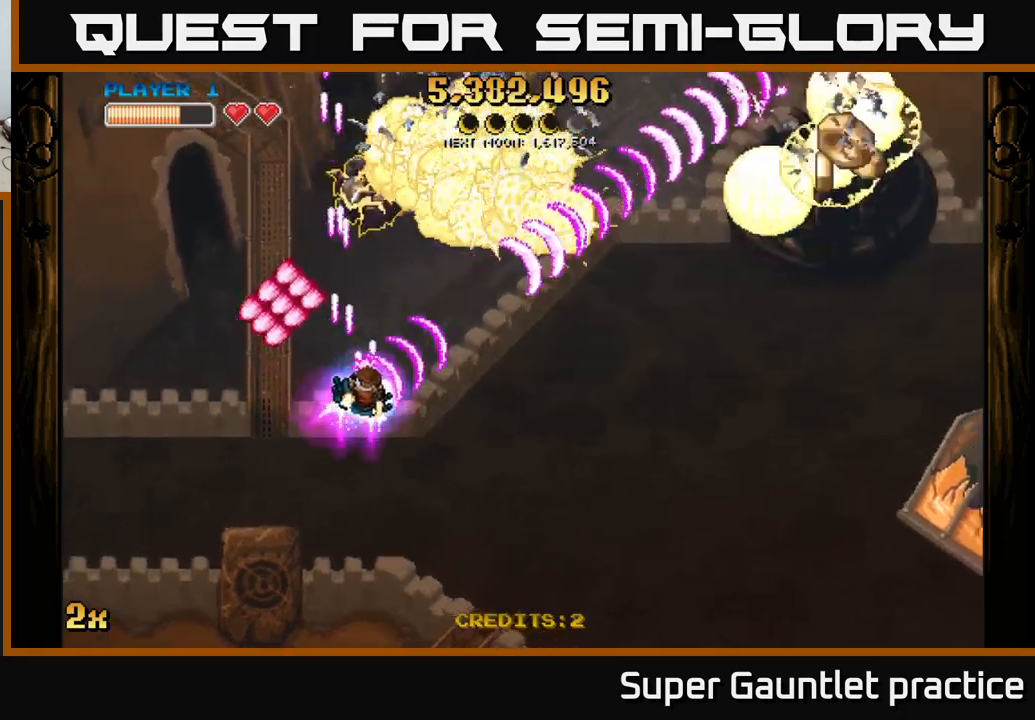
{"dt_ms": 500, "buttons": ["A"], "left_stick": "right", "events": [[83, "left_stick", "right"], [266, "left_stick", "down-right"], [466, "left_stick", "right"]]}
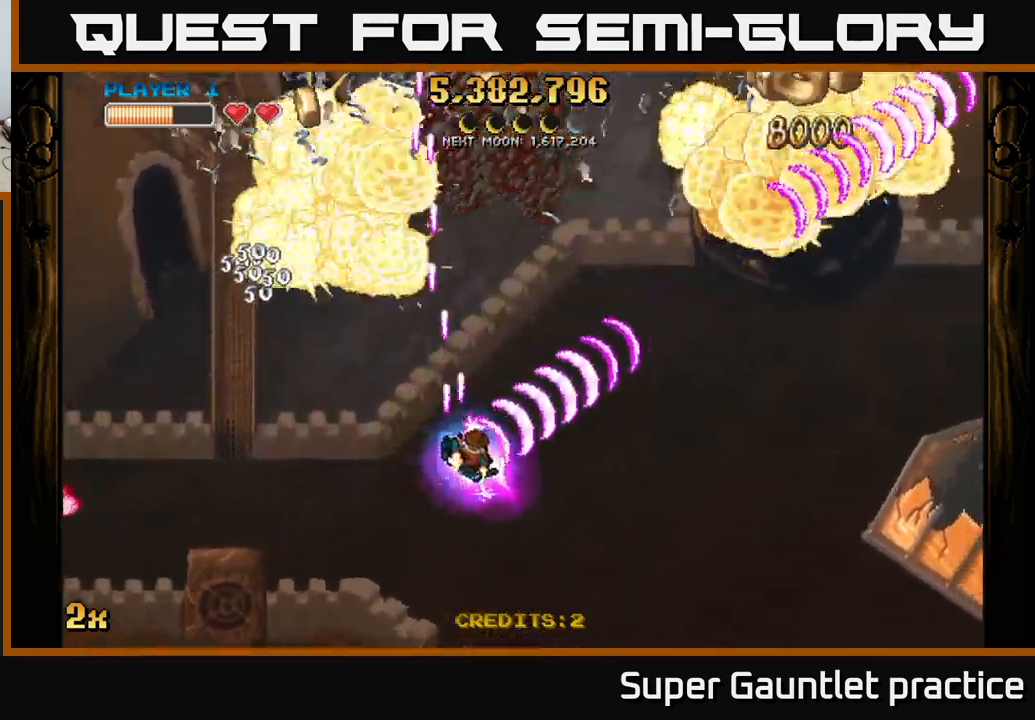
{"dt_ms": 500, "buttons": ["A"], "left_stick": "up-left", "events": [[250, "X", "down"], [266, "left_stick", "up-left"], [400, "X", "up"]]}
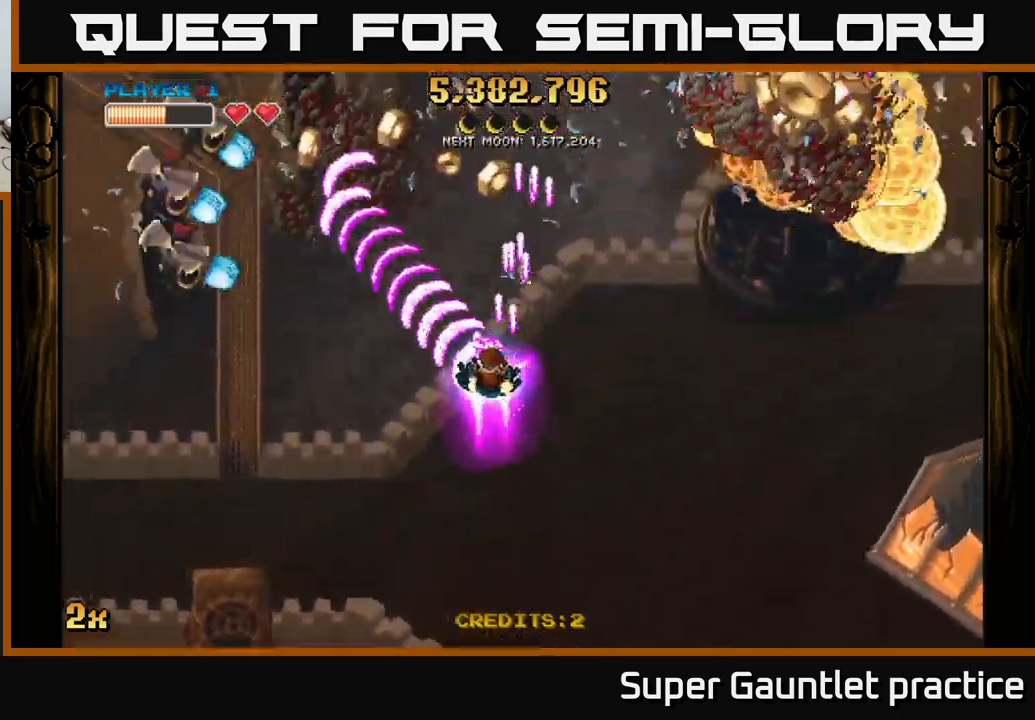
{"dt_ms": 500, "buttons": ["A"], "left_stick": "left", "events": [[116, "left_stick", "down-left"], [200, "left_stick", "down"], [350, "left_stick", "down-left"], [450, "left_stick", "left"]]}
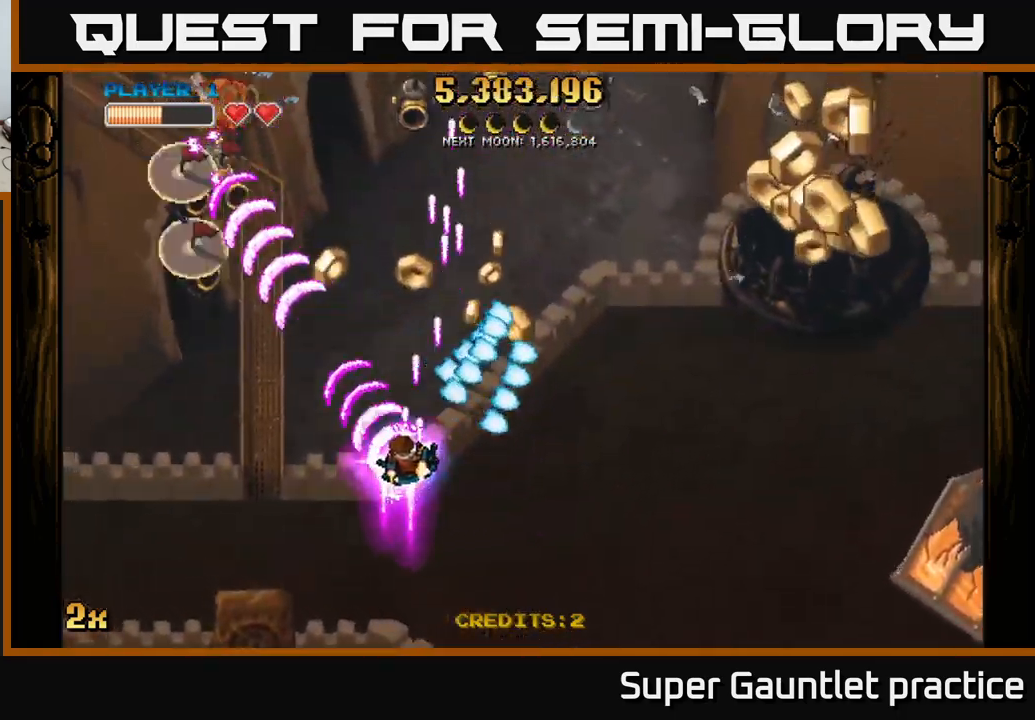
{"dt_ms": 500, "buttons": ["A"], "left_stick": "down-right", "events": [[16, "left_stick", "up-left"], [183, "left_stick", "right"], [416, "left_stick", "down"], [466, "left_stick", "down-right"]]}
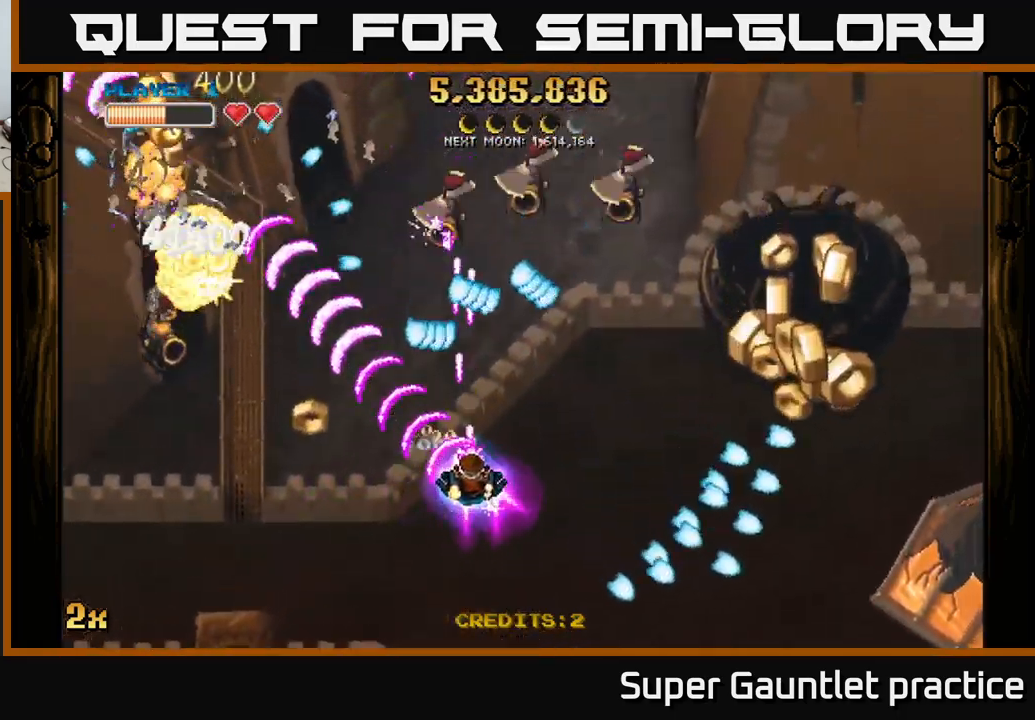
{"dt_ms": 500, "buttons": ["A"], "left_stick": "down-right", "events": [[83, "left_stick", "right"], [466, "left_stick", "down-right"]]}
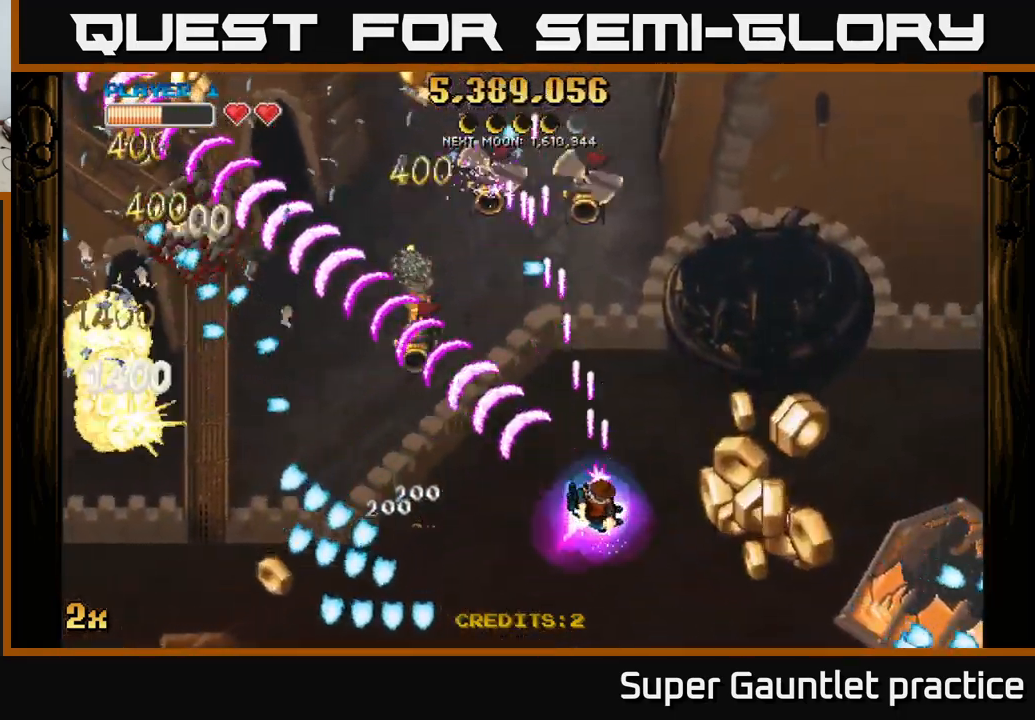
{"dt_ms": 500, "buttons": ["A"], "left_stick": "down-right", "events": []}
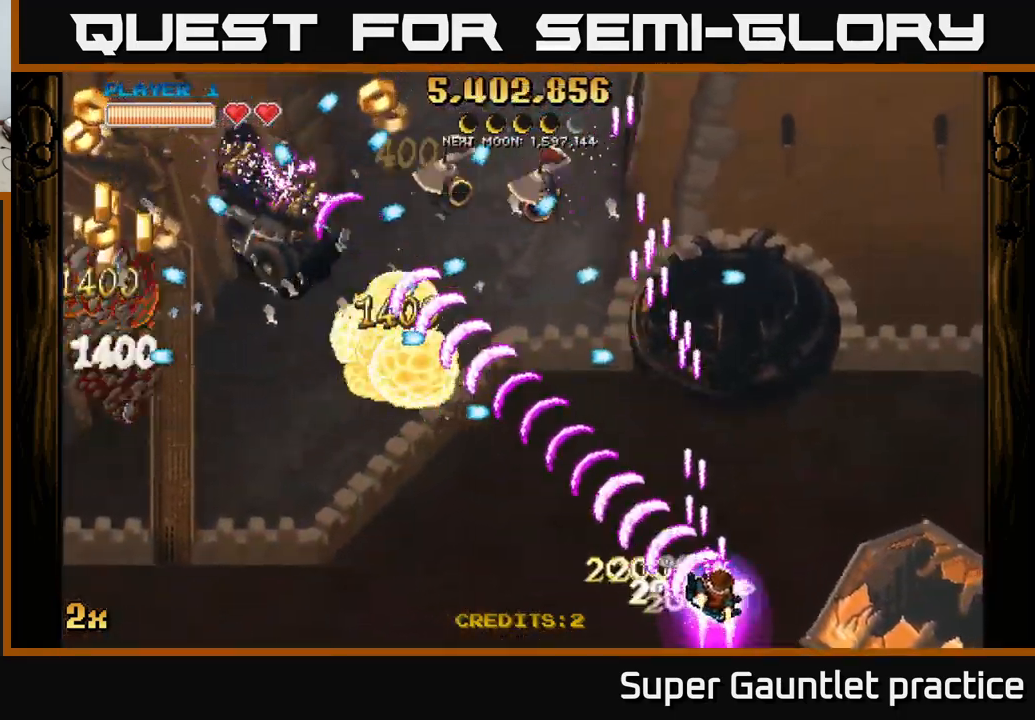
{"dt_ms": 500, "buttons": ["A"], "left_stick": "left", "events": [[133, "left_stick", "right"], [283, "left_stick", "up-right"], [483, "left_stick", "left"]]}
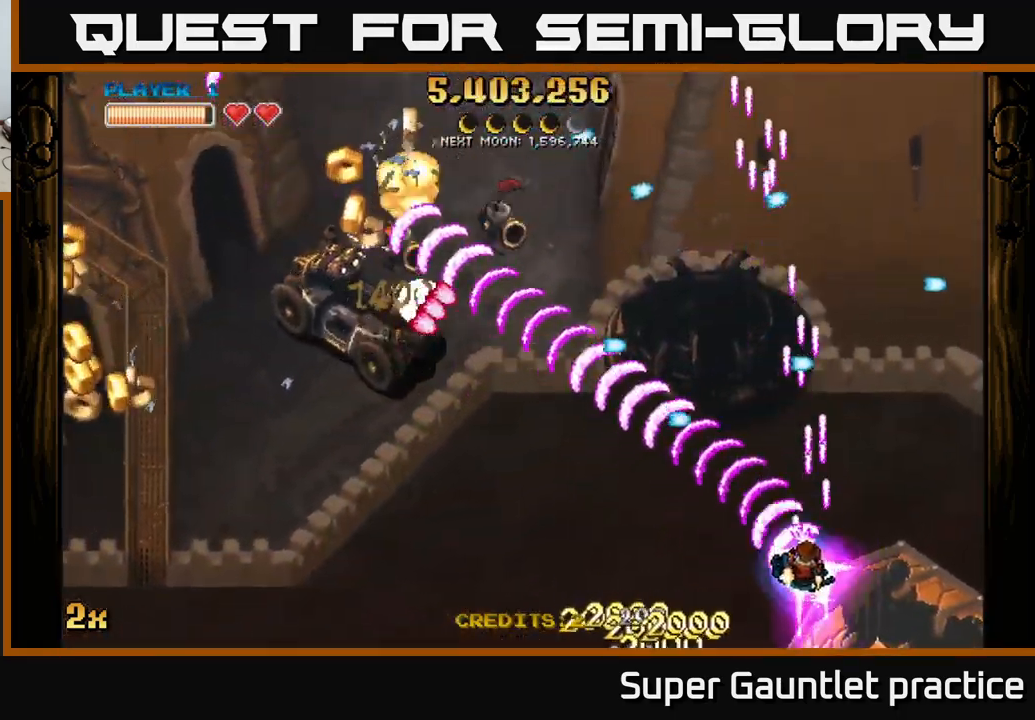
{"dt_ms": 500, "buttons": ["A"], "left_stick": "down-left", "events": [[50, "left_stick", "down-left"]]}
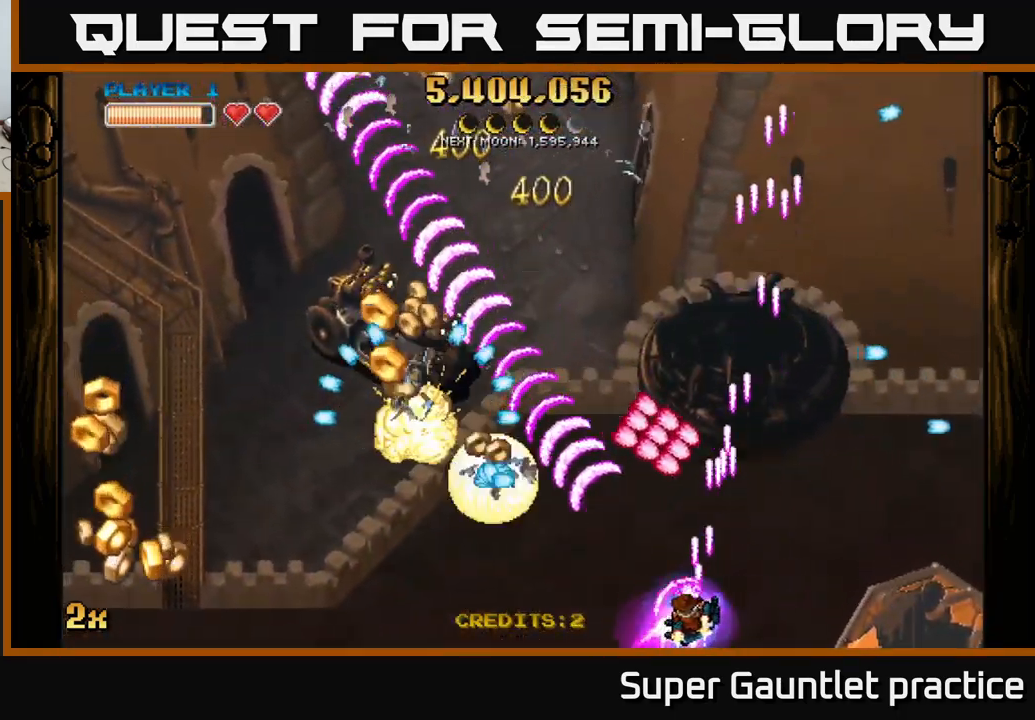
{"dt_ms": 550, "buttons": ["A"], "left_stick": "left", "events": [[183, "left_stick", "up-left"], [300, "left_stick", "left"]]}
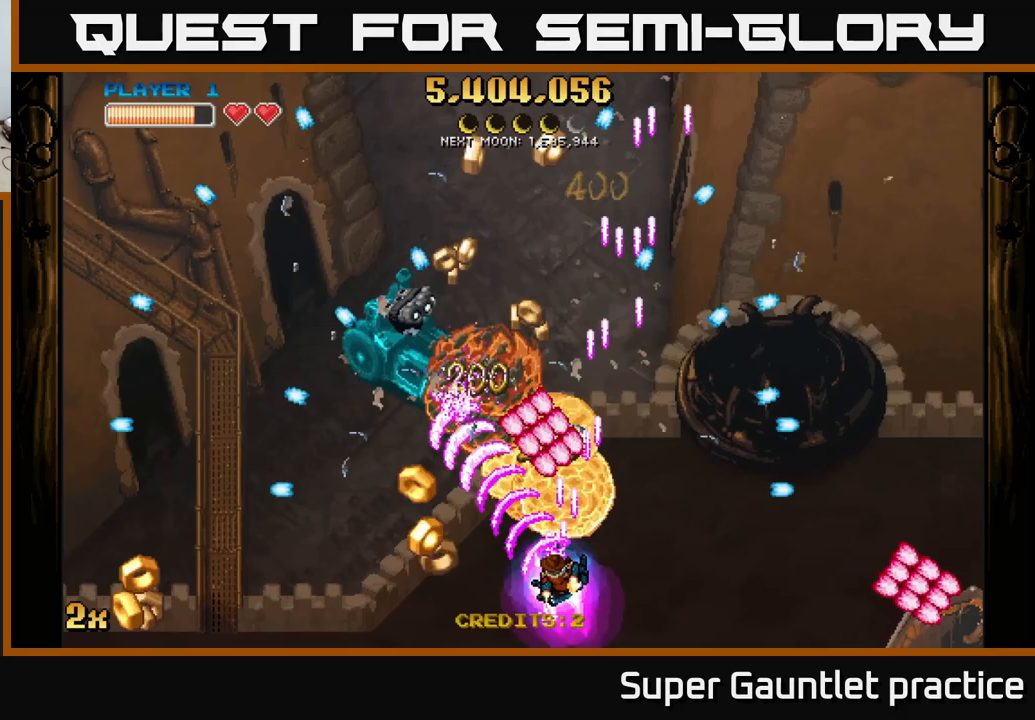
{"dt_ms": 450, "buttons": ["A"], "left_stick": "up", "events": [[250, "X", "down"], [300, "left_stick", "up"], [400, "X", "up"]]}
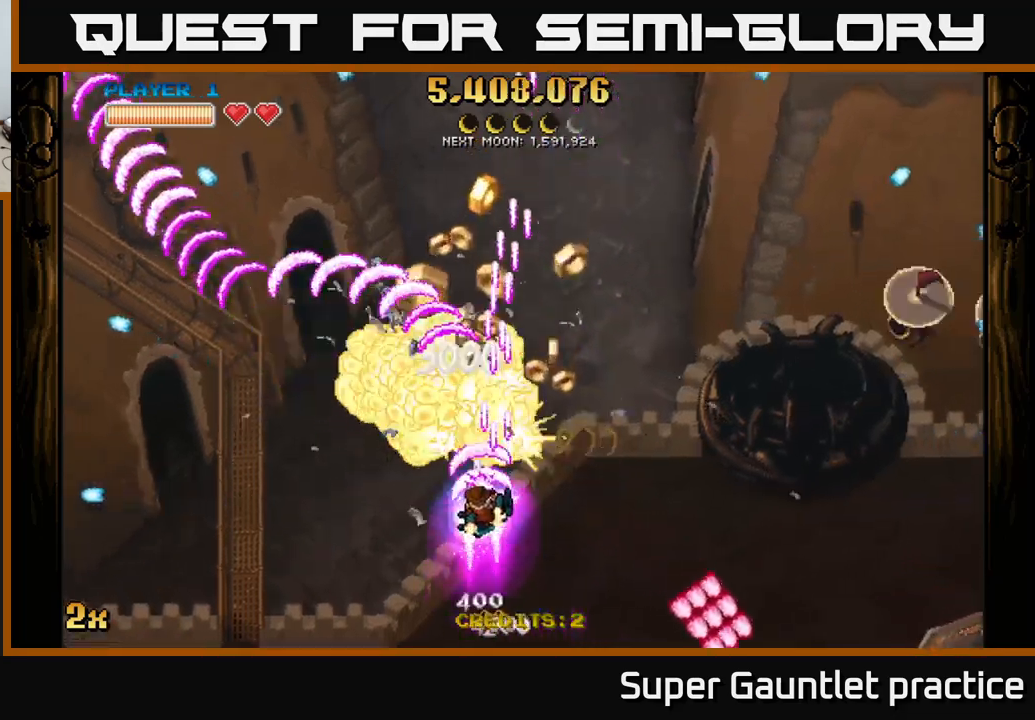
{"dt_ms": 500, "buttons": ["A"], "left_stick": "up", "events": [[50, "left_stick", "down"], [167, "left_stick", "right"], [300, "left_stick", "up-right"], [317, "X", "down"], [400, "X", "up"], [483, "left_stick", "up"]]}
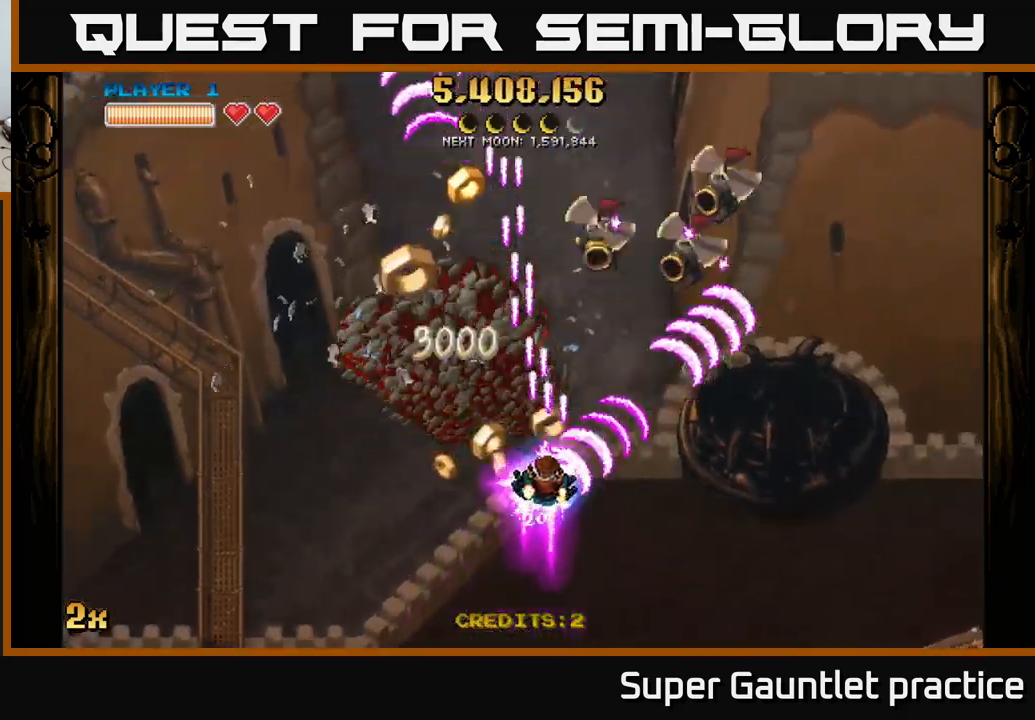
{"dt_ms": 500, "buttons": ["A"], "left_stick": "up-left", "events": [[17, "left_stick", "up-left"]]}
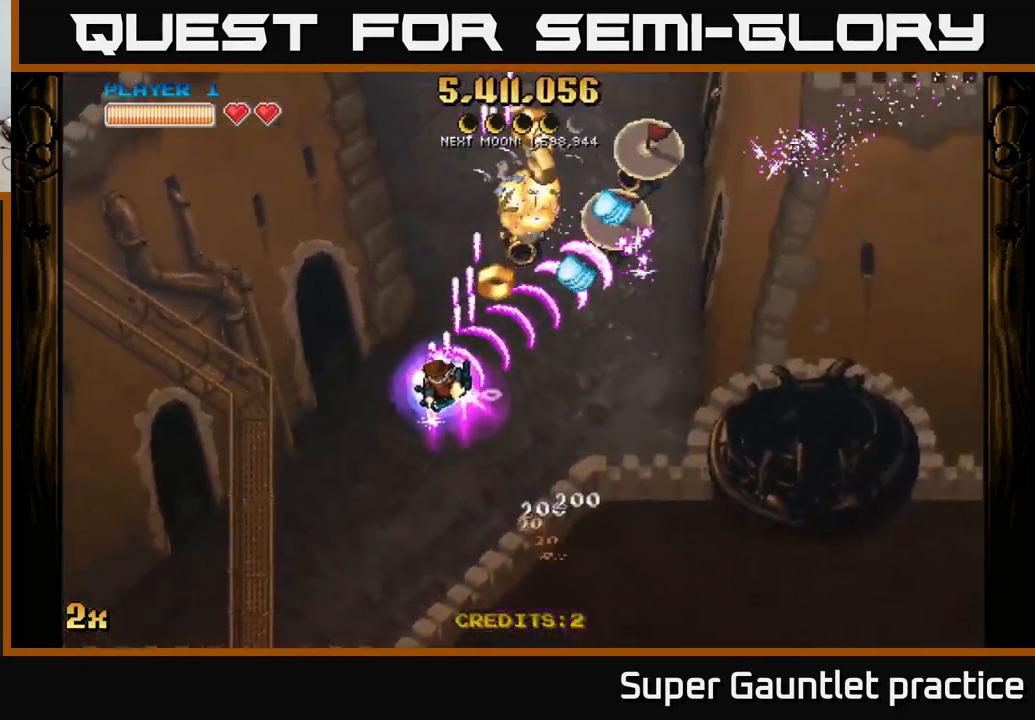
{"dt_ms": 500, "buttons": ["A"], "left_stick": "left", "events": [[200, "left_stick", "down-left"], [417, "left_stick", "left"]]}
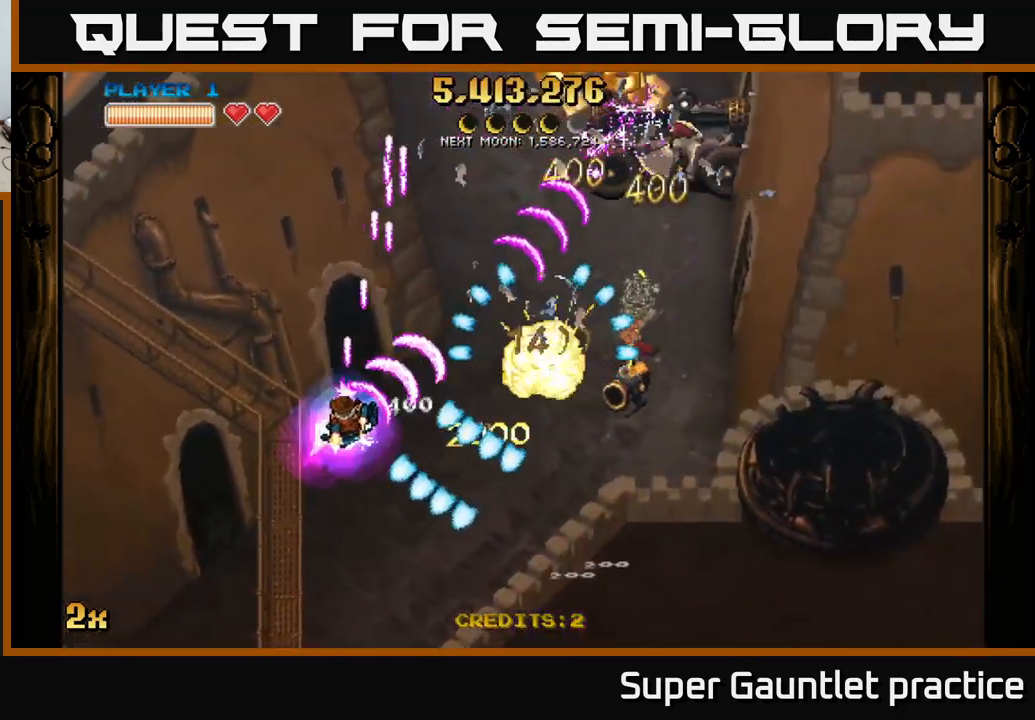
{"dt_ms": 500, "buttons": ["A"], "left_stick": "down-right", "events": [[133, "left_stick", "right"], [317, "left_stick", "down"], [450, "left_stick", "down-right"]]}
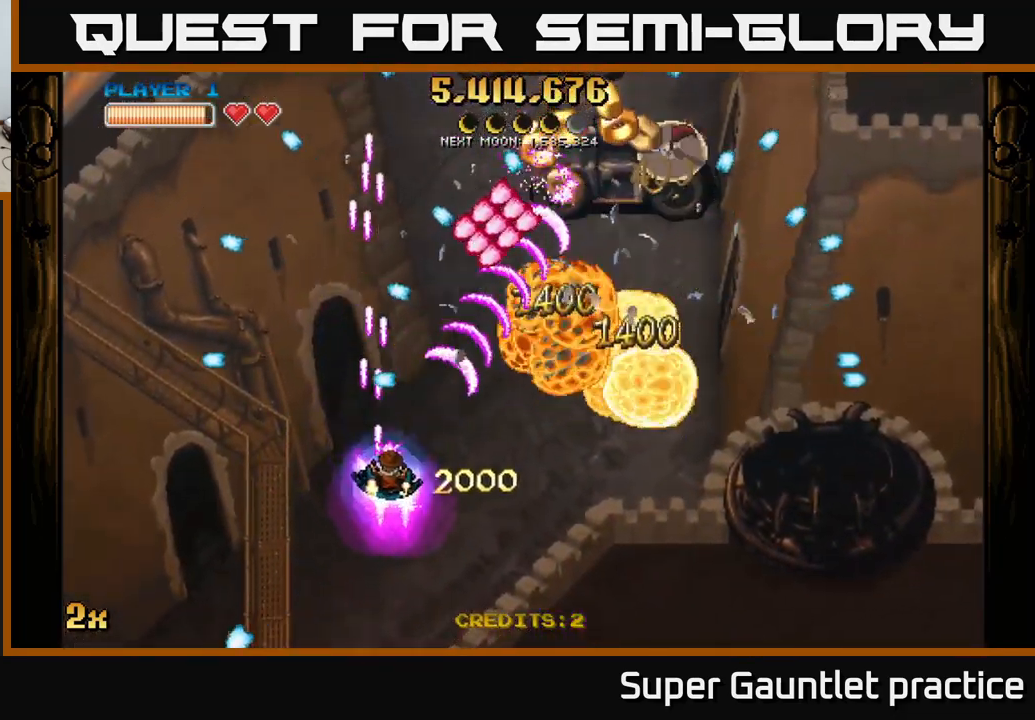
{"dt_ms": 500, "buttons": ["A"], "left_stick": "up-right", "events": [[100, "left_stick", "up-left"], [250, "left_stick", "down"], [317, "left_stick", "down-right"], [483, "left_stick", "up-right"]]}
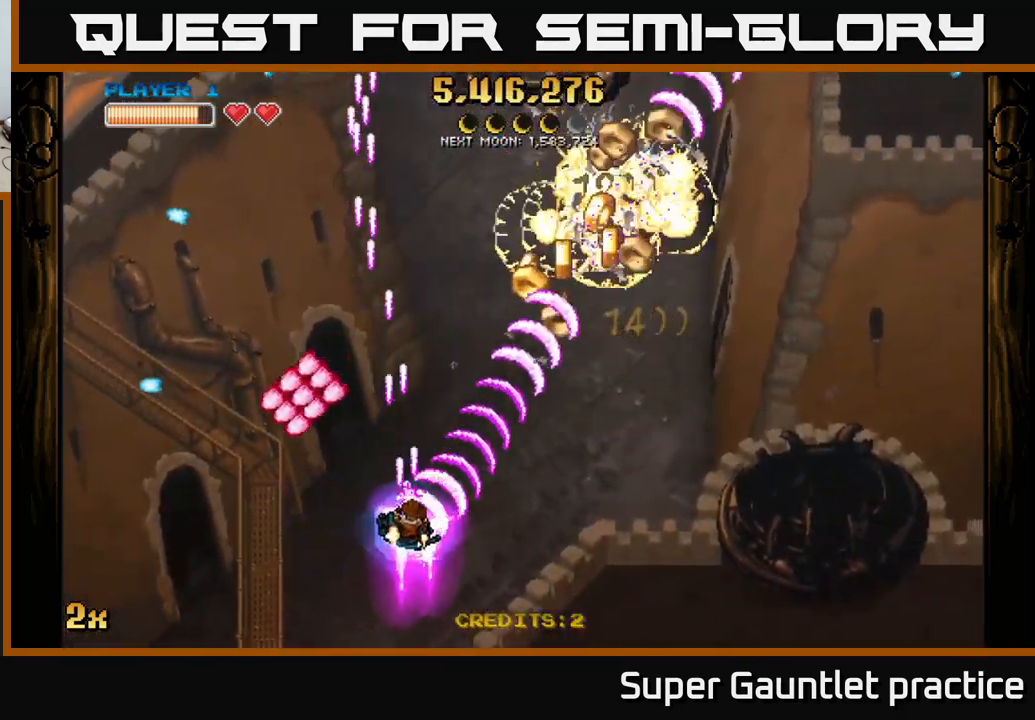
{"dt_ms": 500, "buttons": ["A"], "left_stick": "down-right", "events": [[167, "left_stick", "down-right"], [250, "left_stick", "down-left"], [383, "left_stick", "down-right"]]}
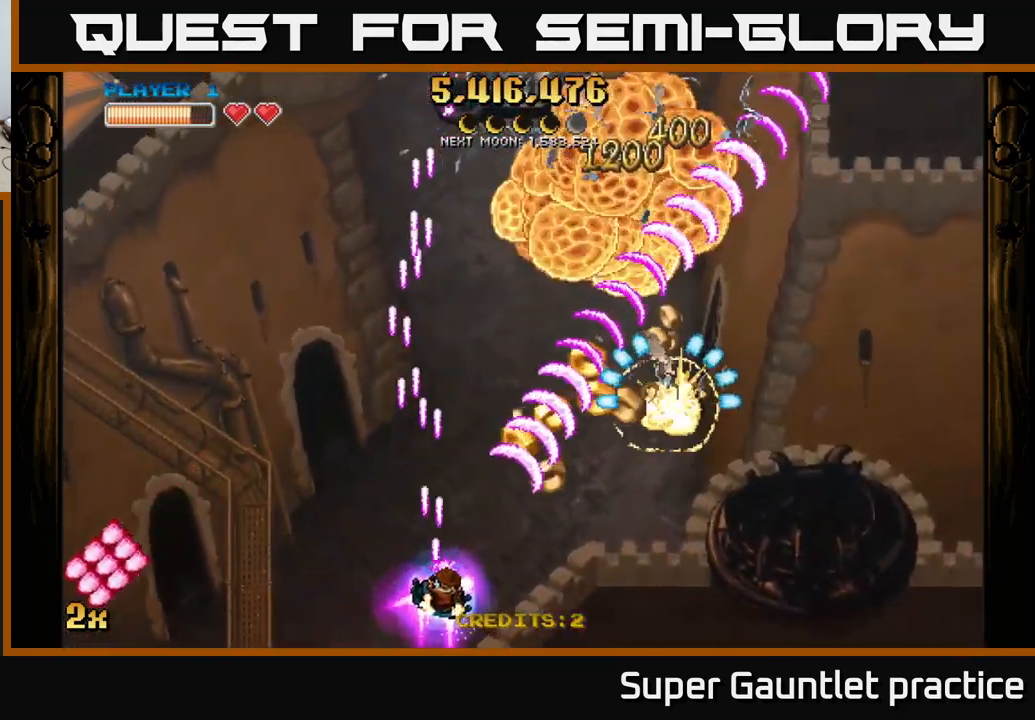
{"dt_ms": 500, "buttons": ["A"], "left_stick": "up-right", "events": [[250, "X", "down"], [283, "left_stick", "up"], [383, "X", "up"], [450, "left_stick", "up-right"]]}
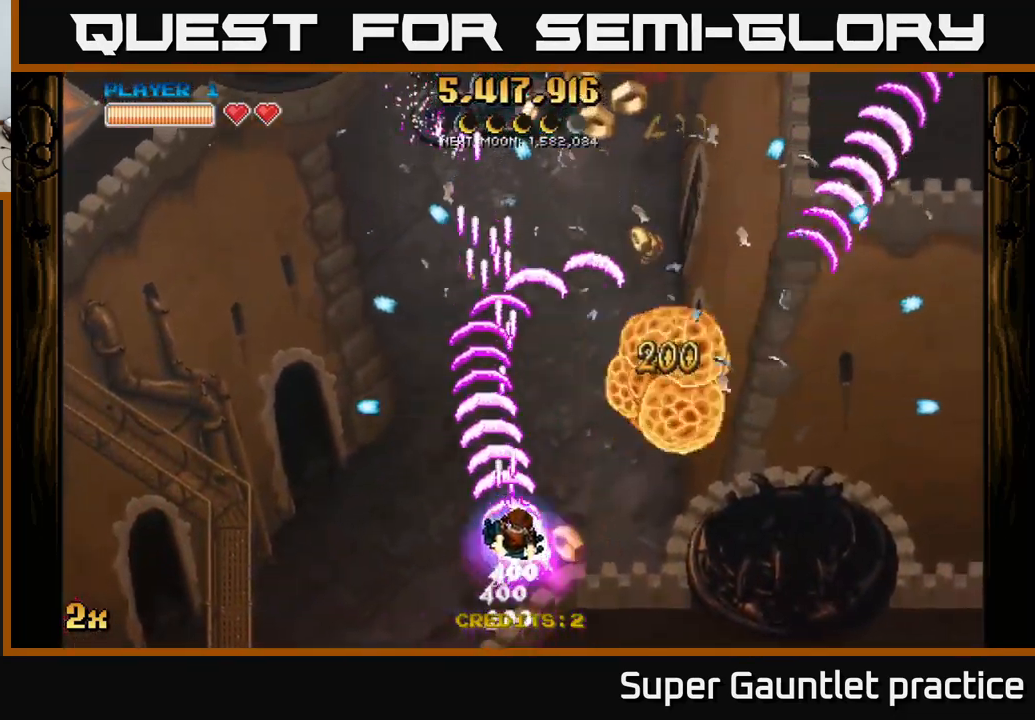
{"dt_ms": 500, "buttons": ["A"], "left_stick": "down-right", "events": [[200, "left_stick", "up-left"], [400, "left_stick", "down-right"]]}
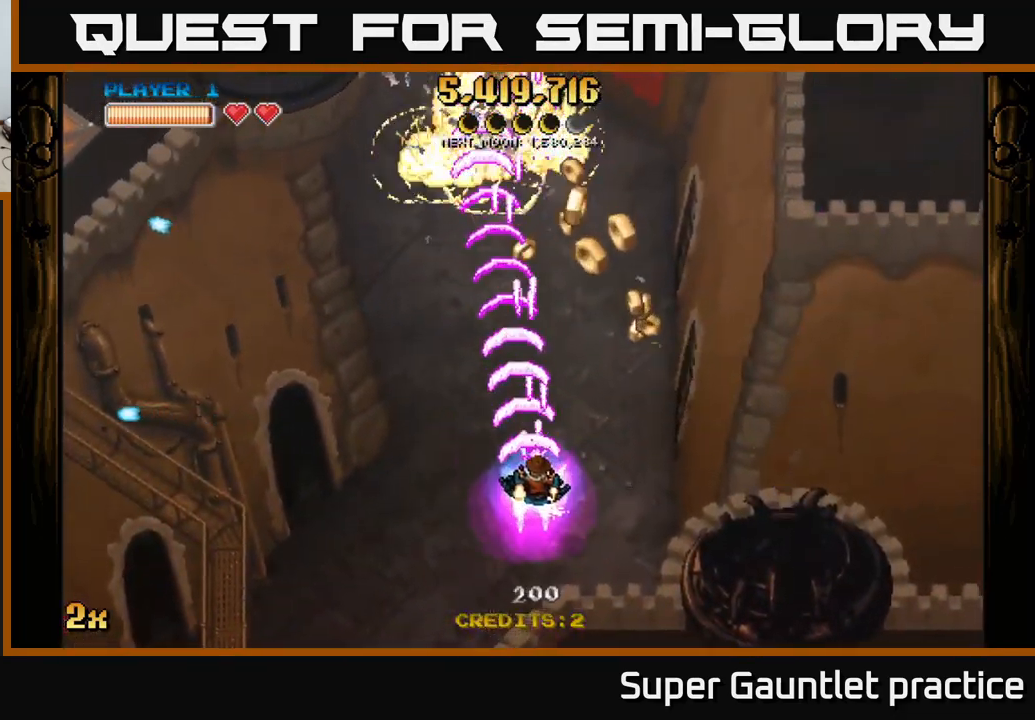
{"dt_ms": 500, "buttons": ["A"], "left_stick": "up", "events": [[133, "left_stick", "right"], [283, "X", "down"], [333, "left_stick", "up-left"], [383, "X", "up"], [450, "left_stick", "up"]]}